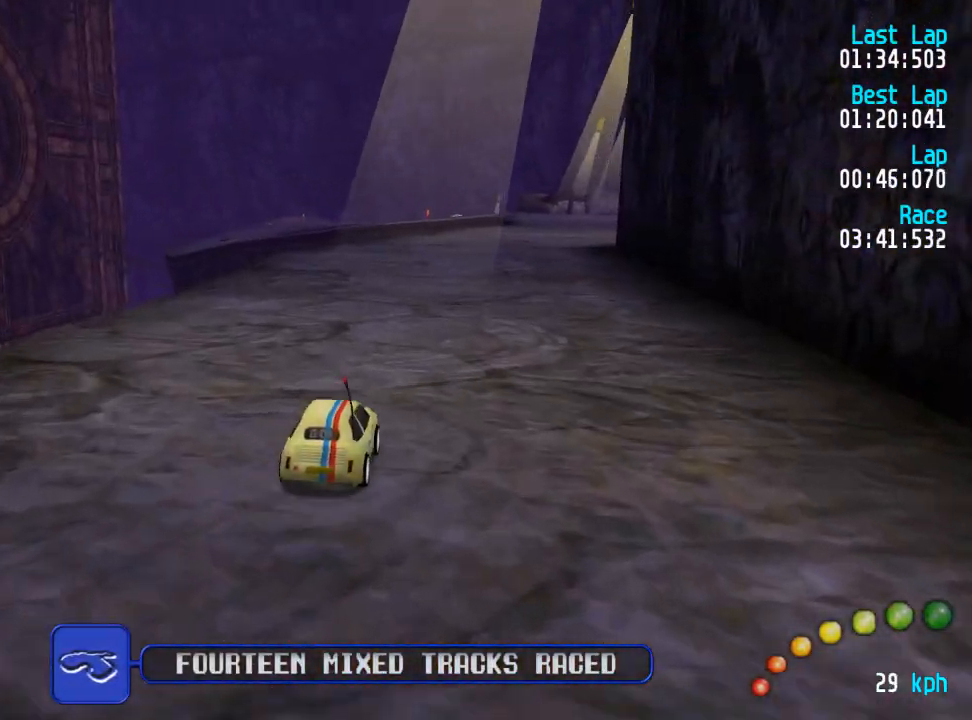
Gameplay with a controller (Xbox layout); each line is a JSON object with the inputs held at the frame after it. "events" lists button and stick changes between this image and that frame as [ms after this image, input, new state], when the widget could be followed in between.
{"buttons": ["A"], "left_stick": "center", "right_stick": "center", "events": [[117, "DPAD_DOWN", "down"], [117, "DPAD_RIGHT", "down"], [133, "DPAD_DOWN", "up"], [167, "DPAD_UP", "down"], [183, "DPAD_RIGHT", "up"], [200, "DPAD_UP", "up"]]}
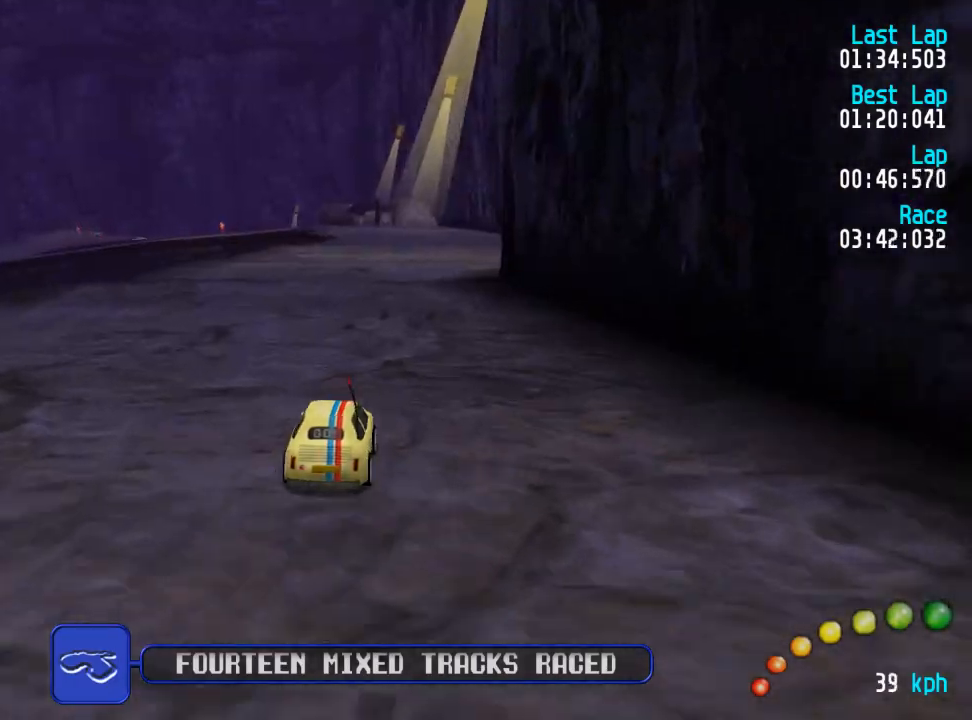
{"buttons": ["A", "DPAD_LEFT"], "left_stick": "center", "right_stick": "center", "events": [[17, "DPAD_RIGHT", "down"], [67, "DPAD_RIGHT", "up"], [483, "DPAD_LEFT", "down"], [483, "DPAD_UP", "down"], [500, "DPAD_UP", "up"]]}
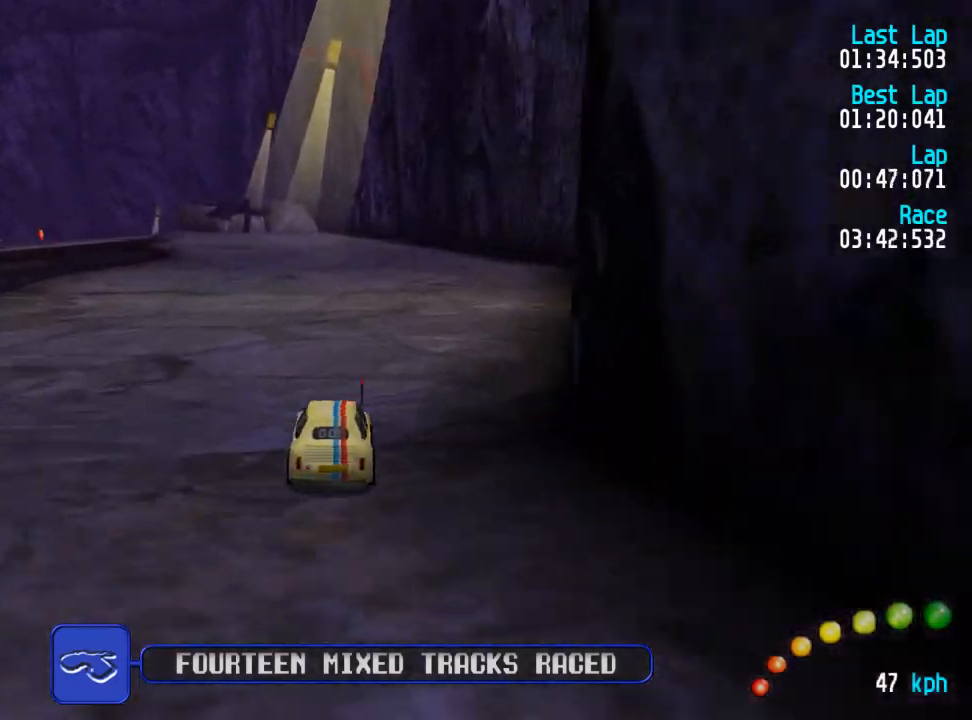
{"buttons": ["A"], "left_stick": "center", "right_stick": "center", "events": [[33, "DPAD_LEFT", "up"]]}
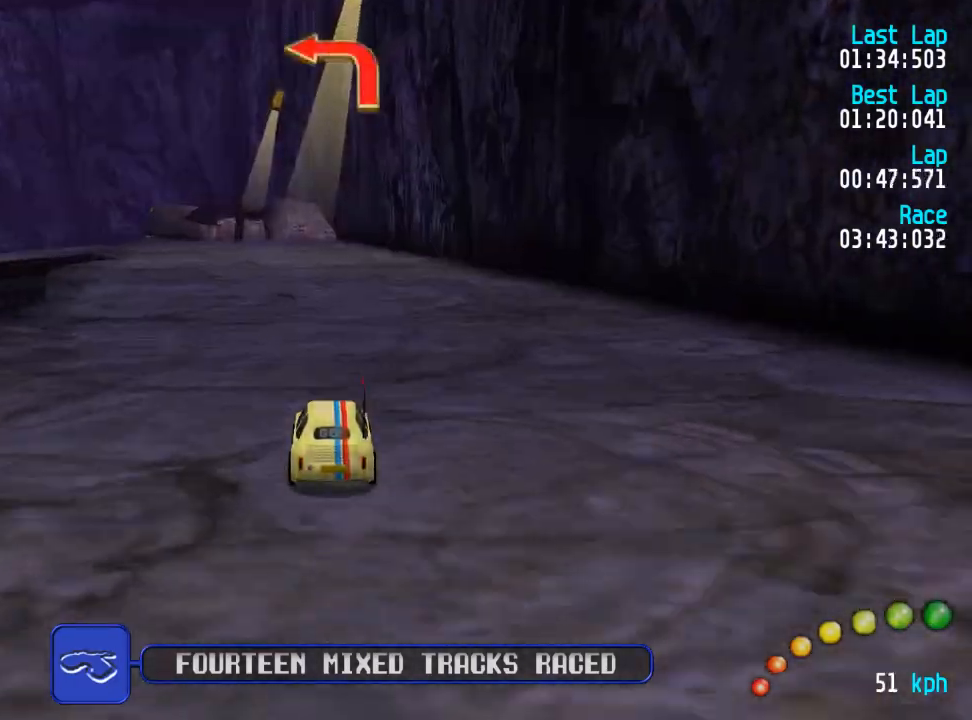
{"buttons": ["DPAD_UP", "DPAD_LEFT"], "left_stick": "center", "right_stick": "center", "events": [[267, "X", "down"], [283, "A", "up"], [283, "DPAD_LEFT", "down"], [283, "DPAD_UP", "down"], [317, "X", "up"], [350, "A", "down"], [483, "A", "up"]]}
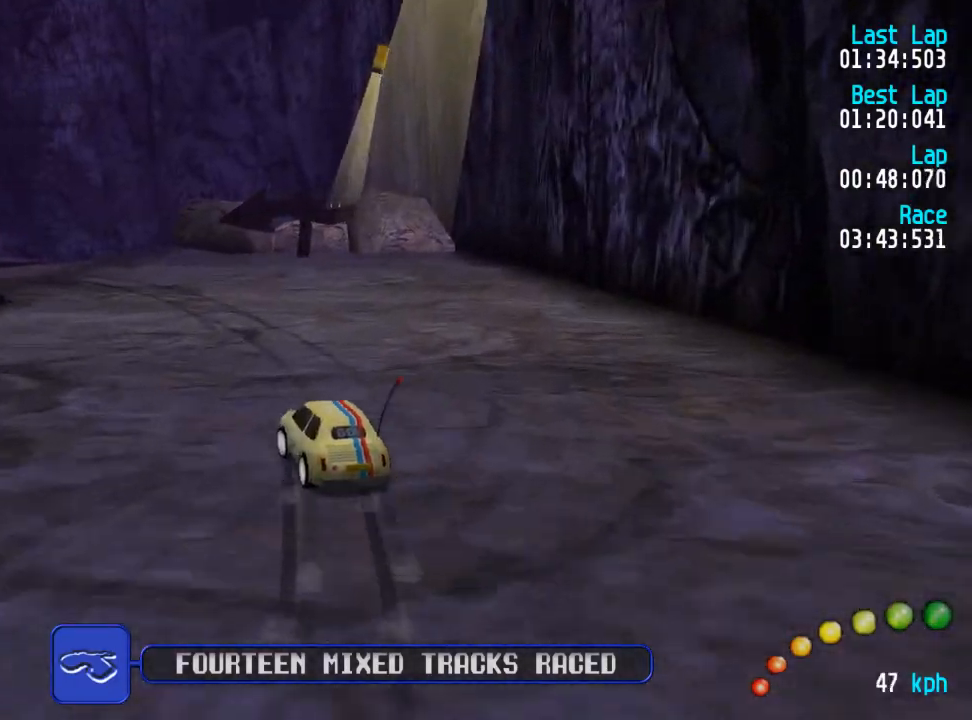
{"buttons": ["A", "DPAD_UP", "DPAD_LEFT"], "left_stick": "center", "right_stick": "center", "events": [[33, "A", "down"], [150, "A", "up"], [200, "A", "down"]]}
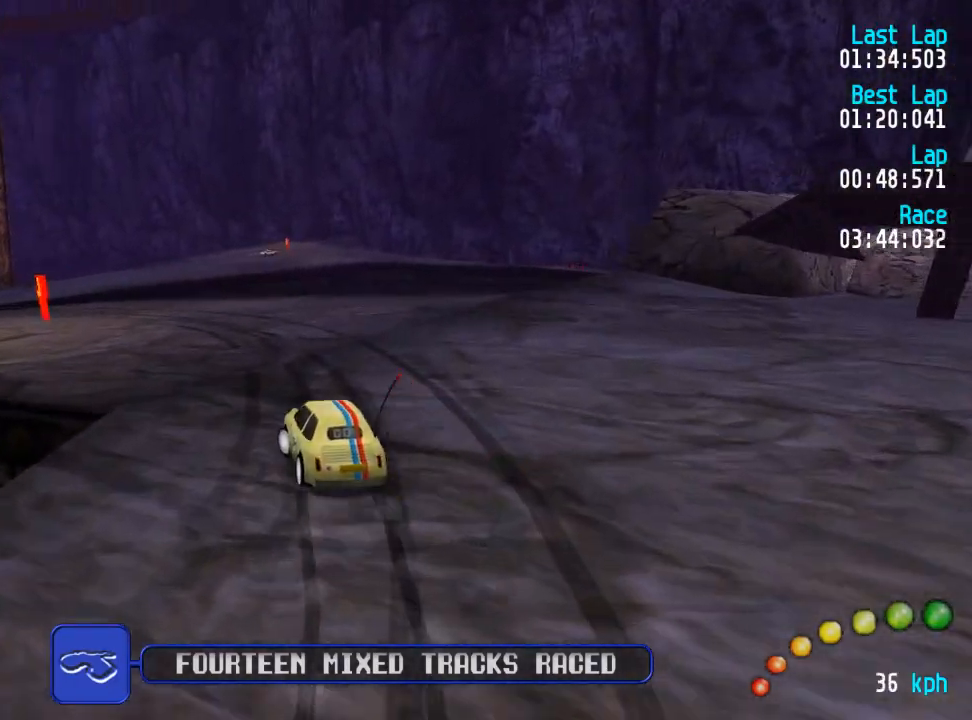
{"buttons": ["A"], "left_stick": "center", "right_stick": "center", "events": [[17, "R2", "down"], [117, "DPAD_UP", "up"], [150, "DPAD_LEFT", "up"], [150, "R2", "up"], [233, "DPAD_LEFT", "down"], [250, "DPAD_UP", "down"], [333, "DPAD_UP", "up"], [350, "DPAD_LEFT", "up"]]}